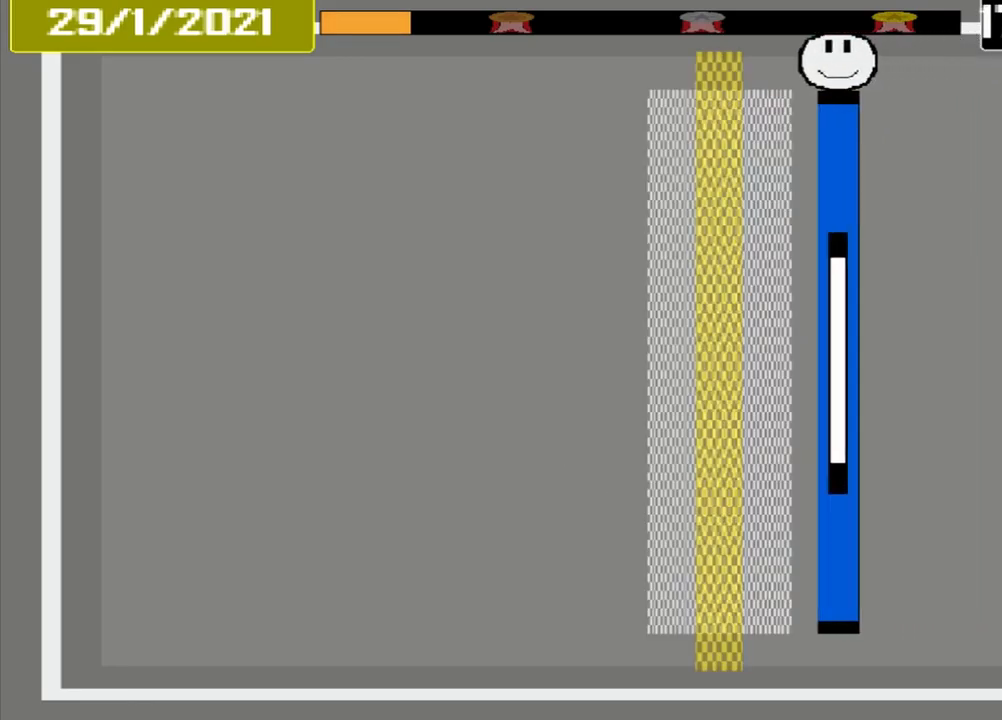
Gameplay with a controller (PlayStation layout); each line is a JSON object with the inputs held at the frame after it. "events" lists button and stick changes between this image and that frame as [ms after this image, input, new state], when the widget could be followed in between. Not read: L2 L3 R2 R3 left_stick right_stick.
{"buttons": ["CROSS"], "events": [[125, "CROSS", "down"]]}
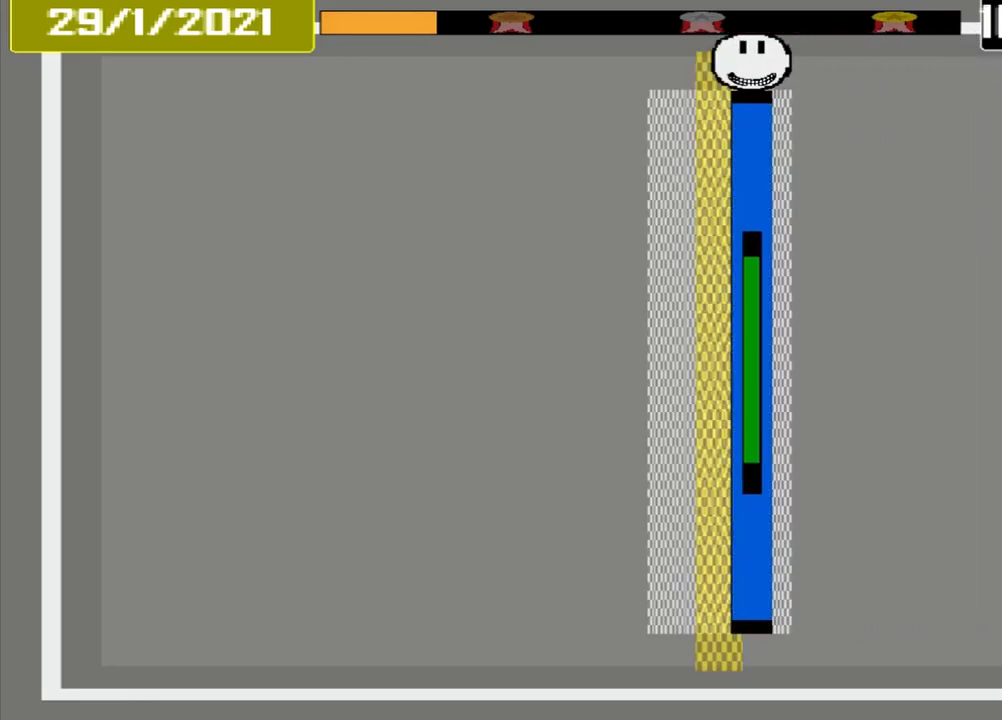
{"buttons": [], "events": [[125, "CROSS", "up"]]}
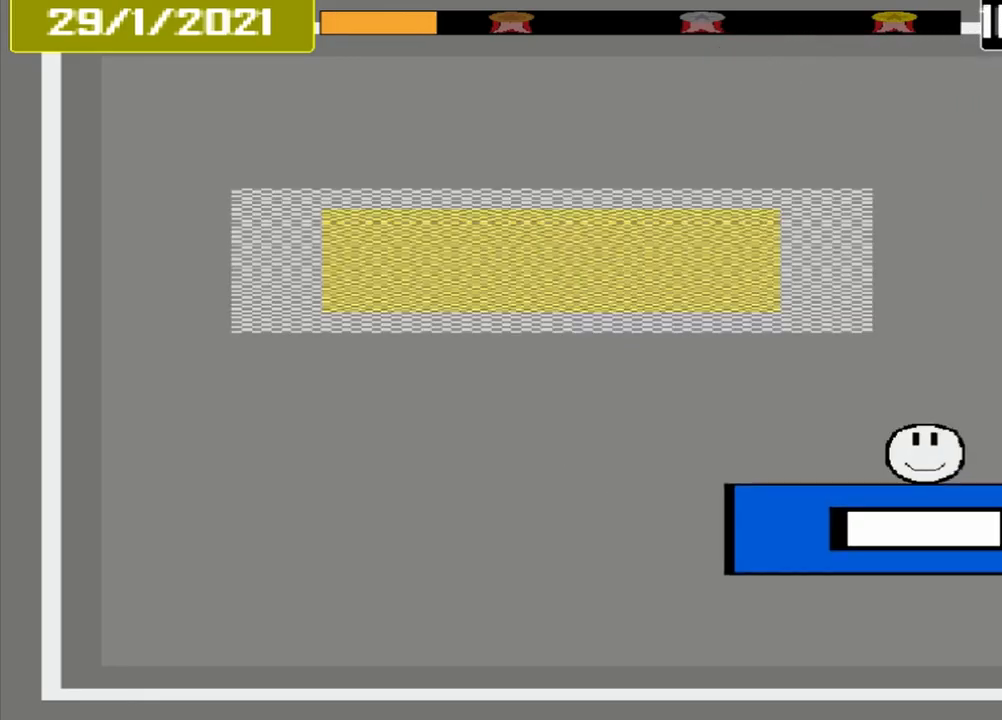
{"buttons": [], "events": []}
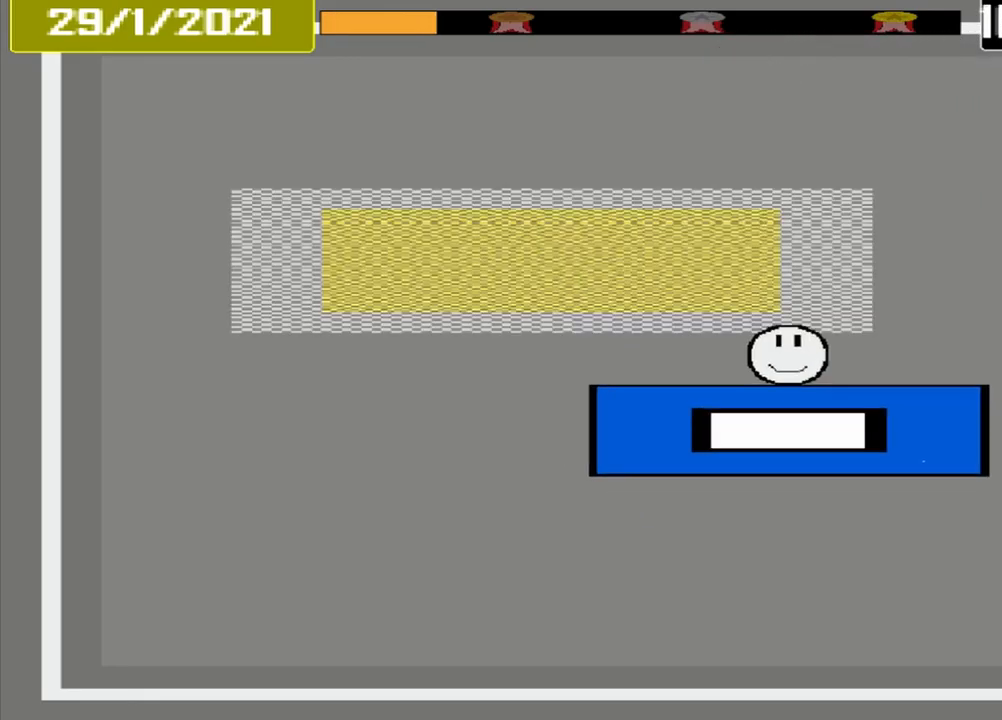
{"buttons": [], "events": []}
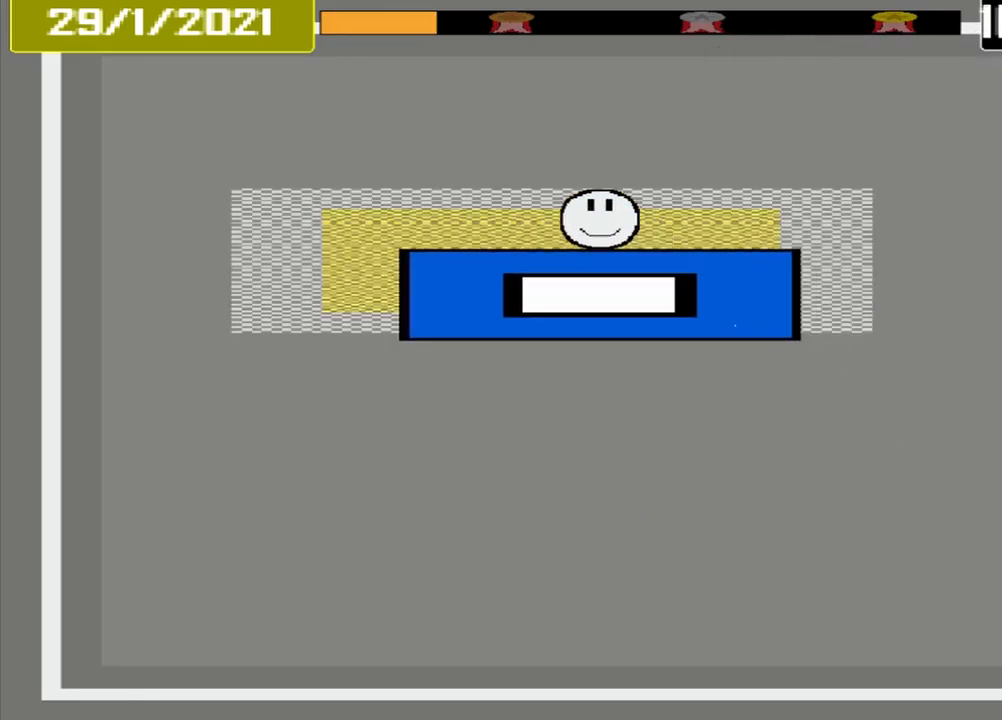
{"buttons": [], "events": [[42, "CROSS", "down"], [459, "CROSS", "up"]]}
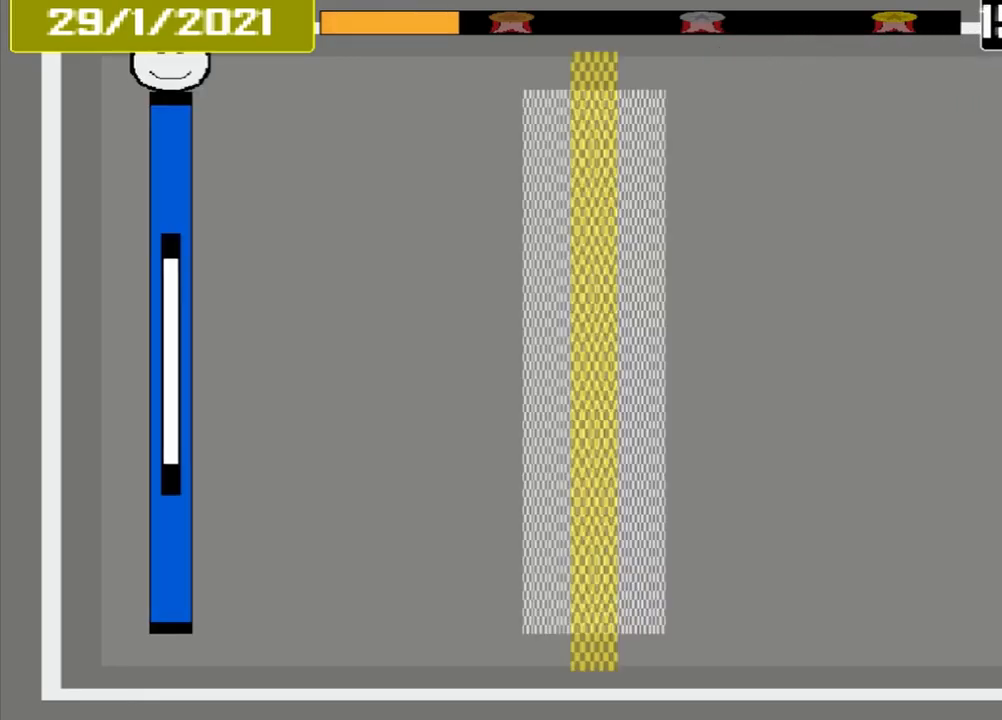
{"buttons": [], "events": []}
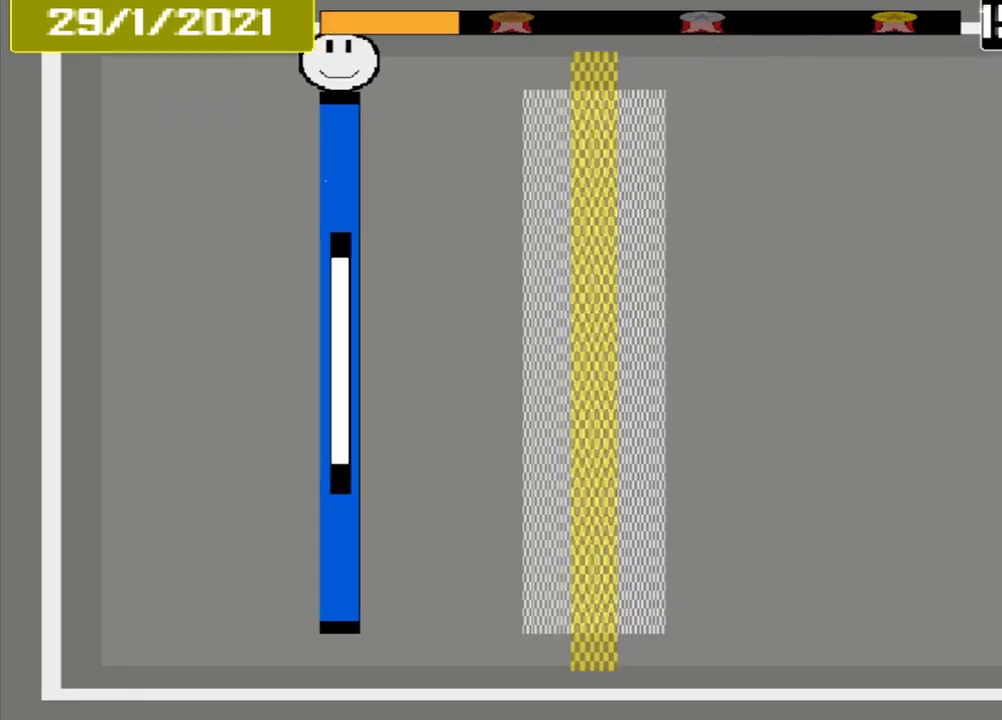
{"buttons": [], "events": []}
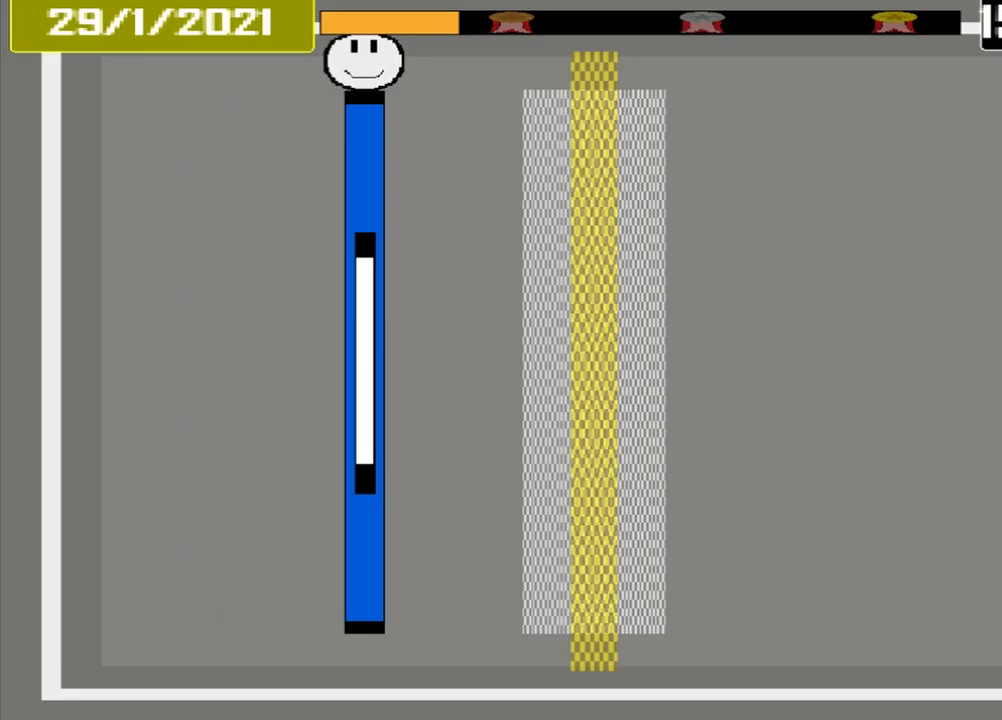
{"buttons": [], "events": []}
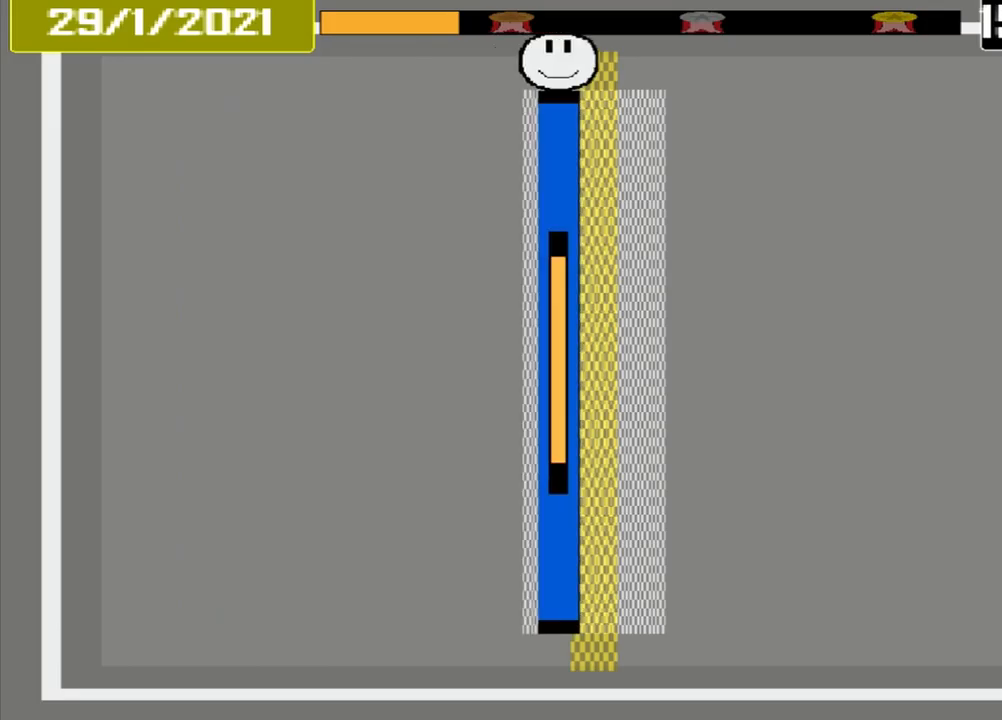
{"buttons": [], "events": [[125, "CROSS", "down"], [417, "CROSS", "up"]]}
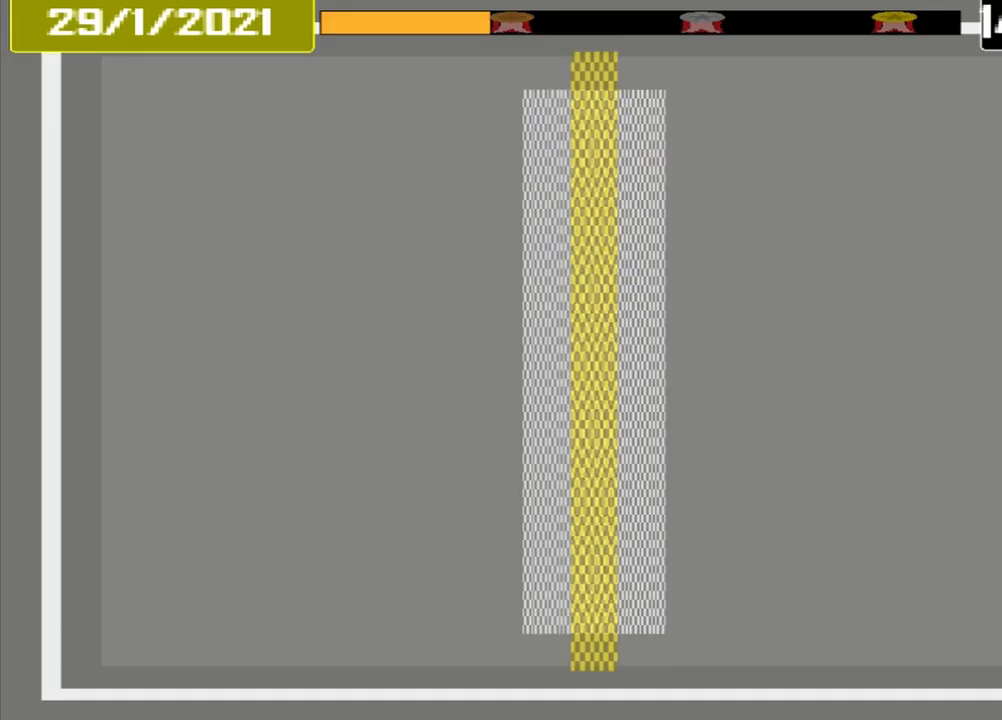
{"buttons": [], "events": [[167, "DPAD_LEFT", "down"], [250, "DPAD_LEFT", "up"]]}
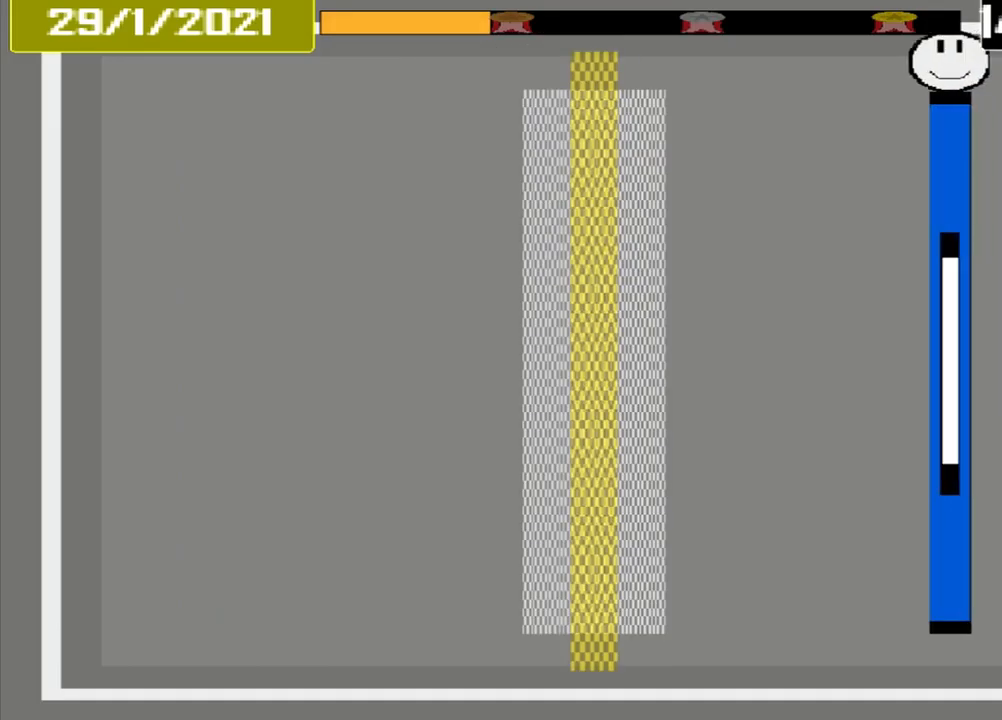
{"buttons": [], "events": []}
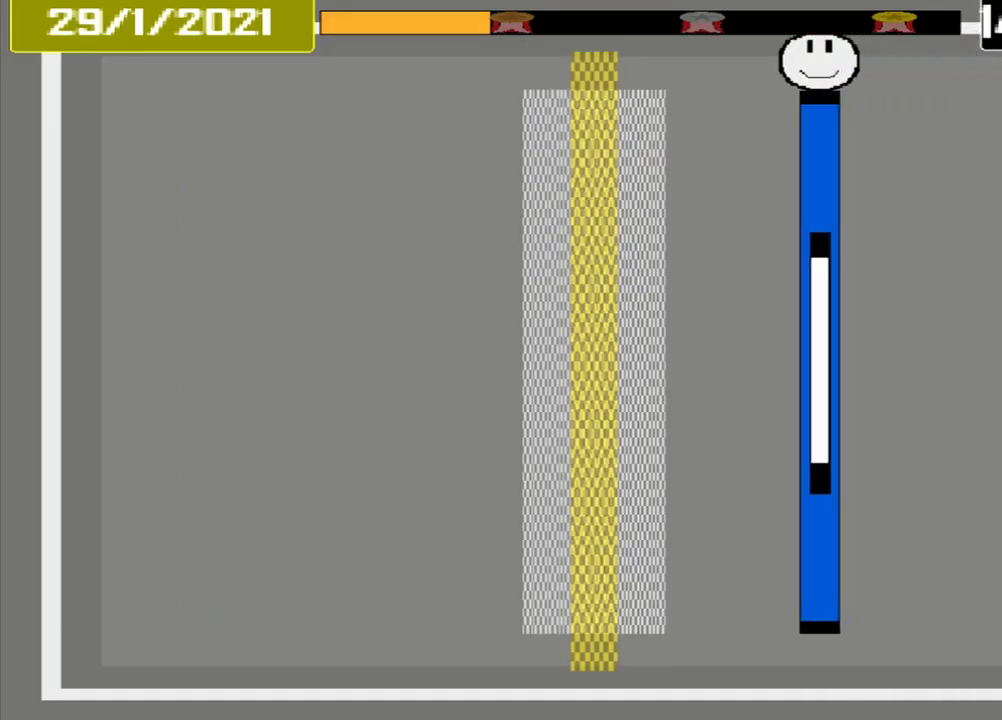
{"buttons": [], "events": []}
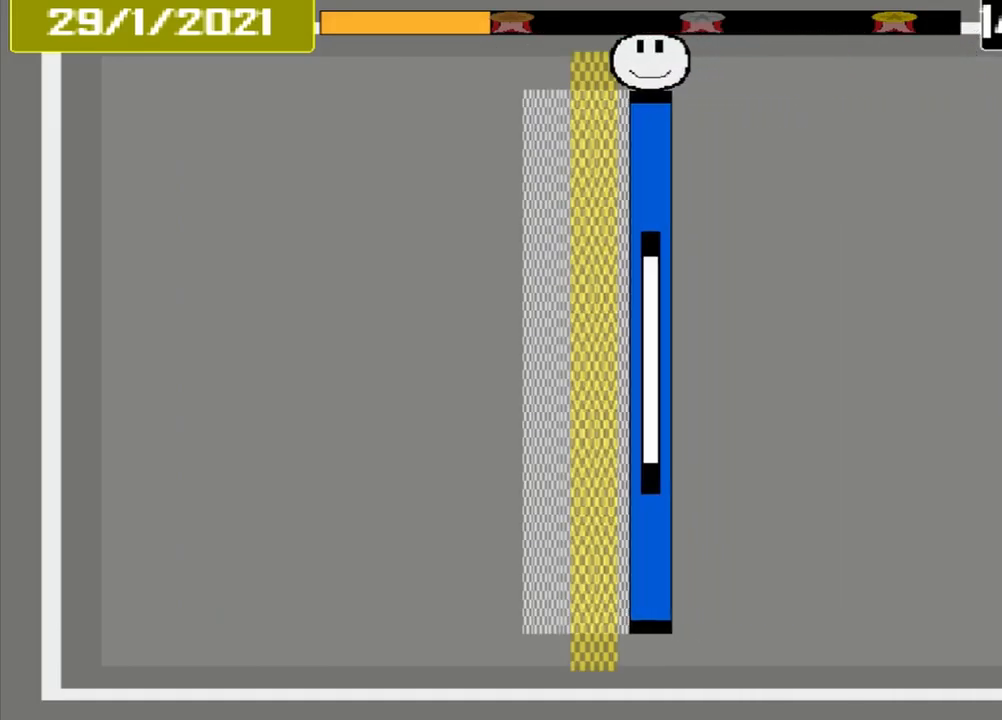
{"buttons": [], "events": [[167, "CROSS", "down"], [459, "CROSS", "up"]]}
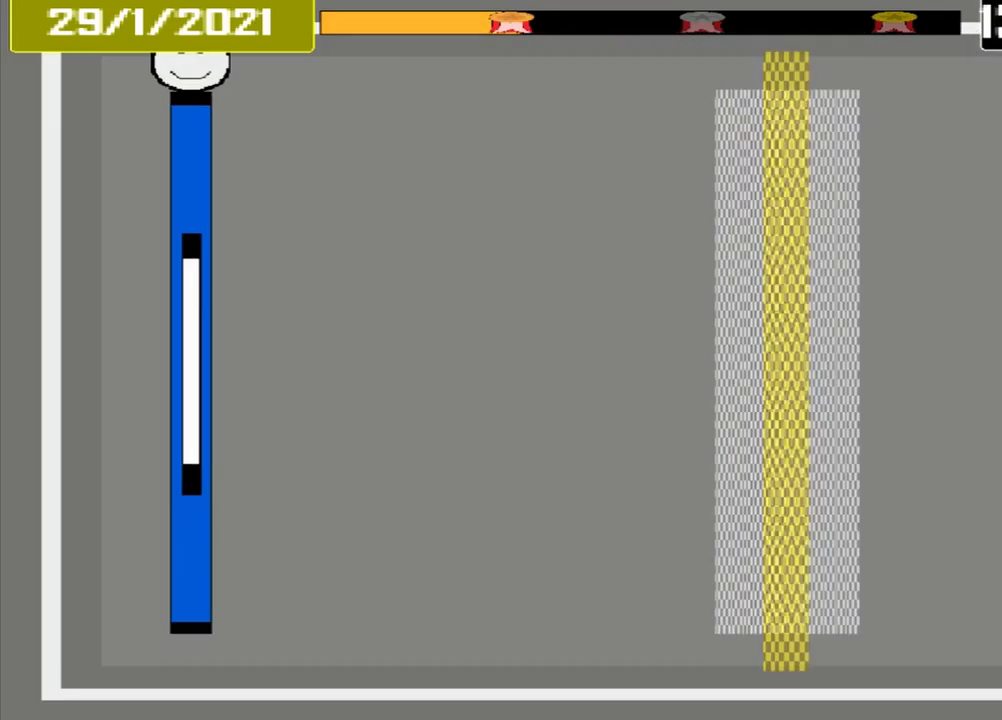
{"buttons": [], "events": []}
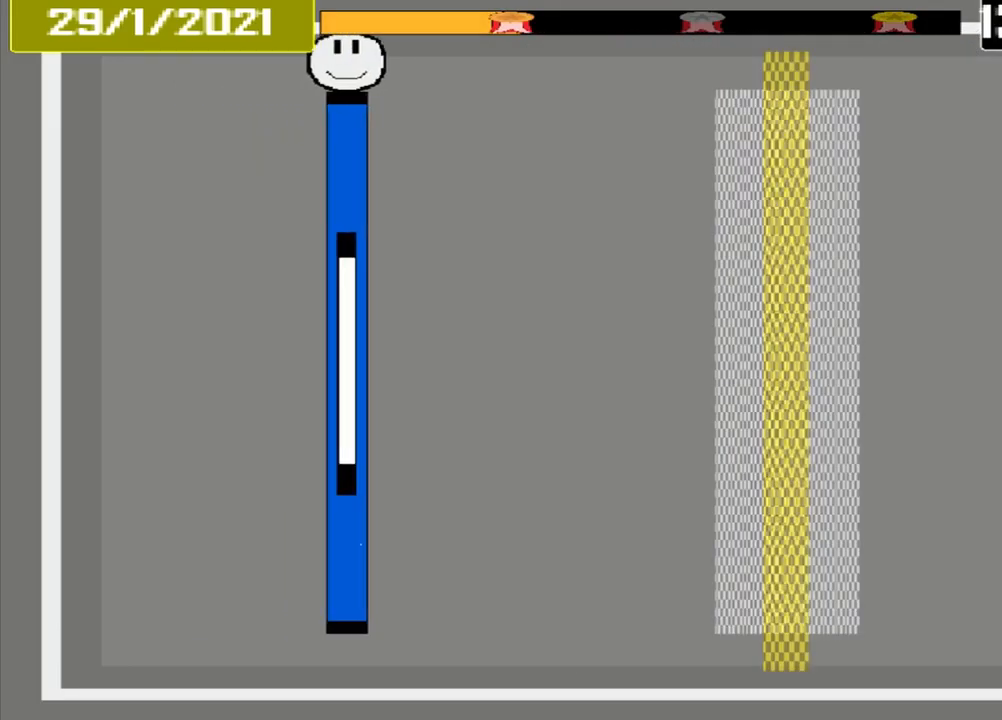
{"buttons": [], "events": []}
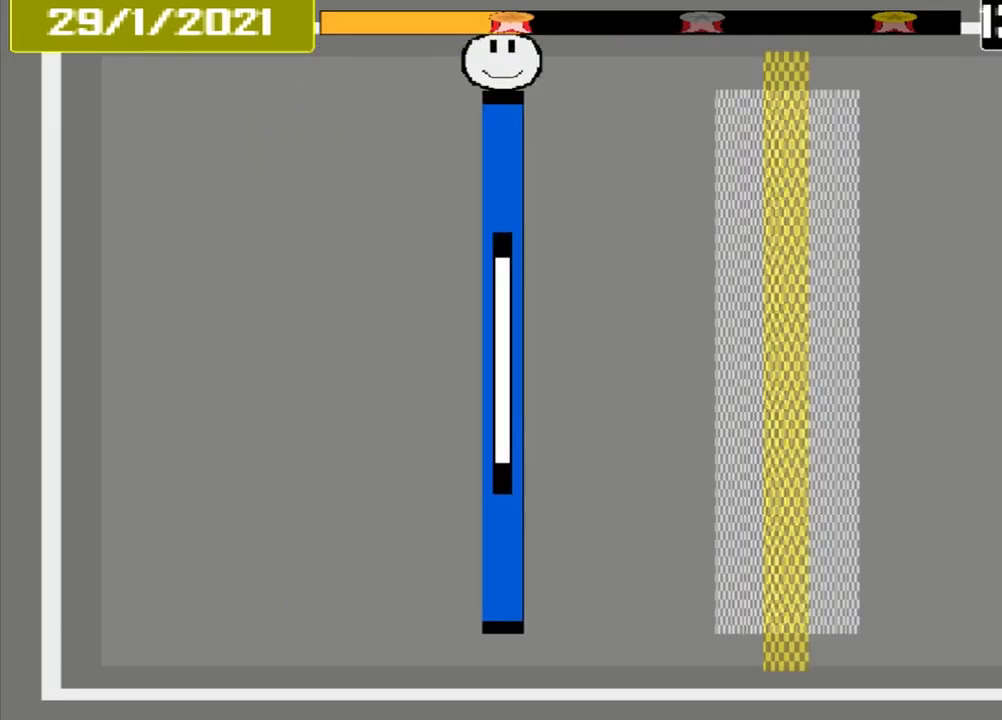
{"buttons": [], "events": []}